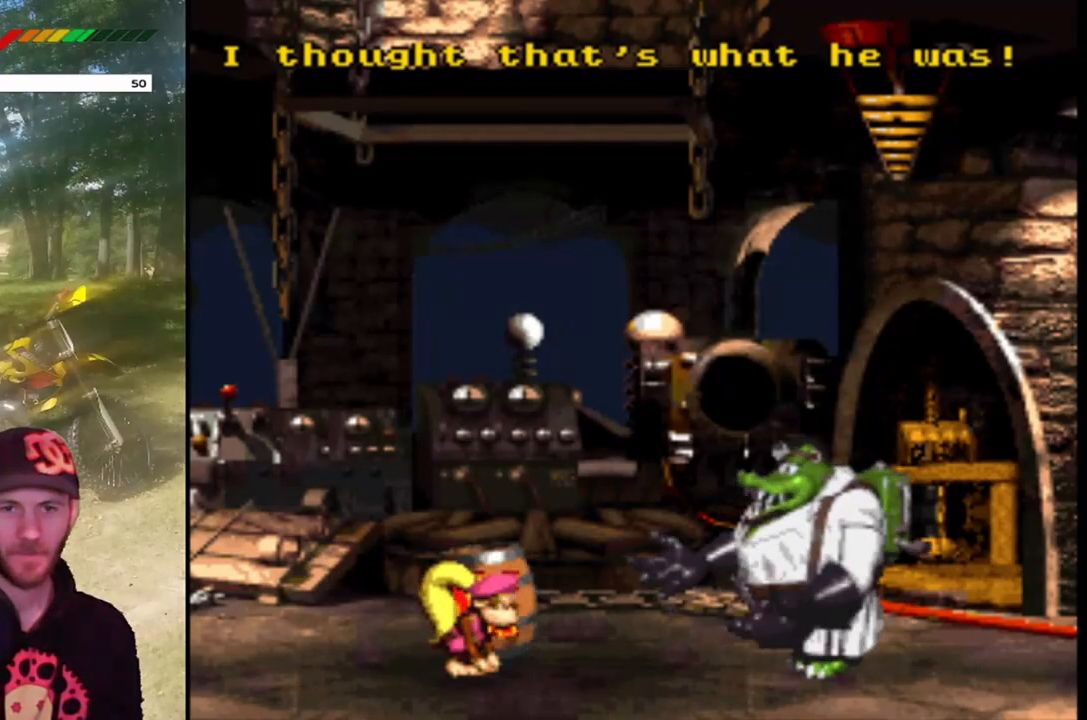
Gameplay with a controller (PlayStation layout); each line is a JSON object with the inputs held at the frame after it. "events" lists button and stick changes between this image and that frame as [ms after this image, input, new state], when the widget could be followed in between. Not read: L3 R3 left_stick right_stick.
{"buttons": ["SQUARE"], "events": []}
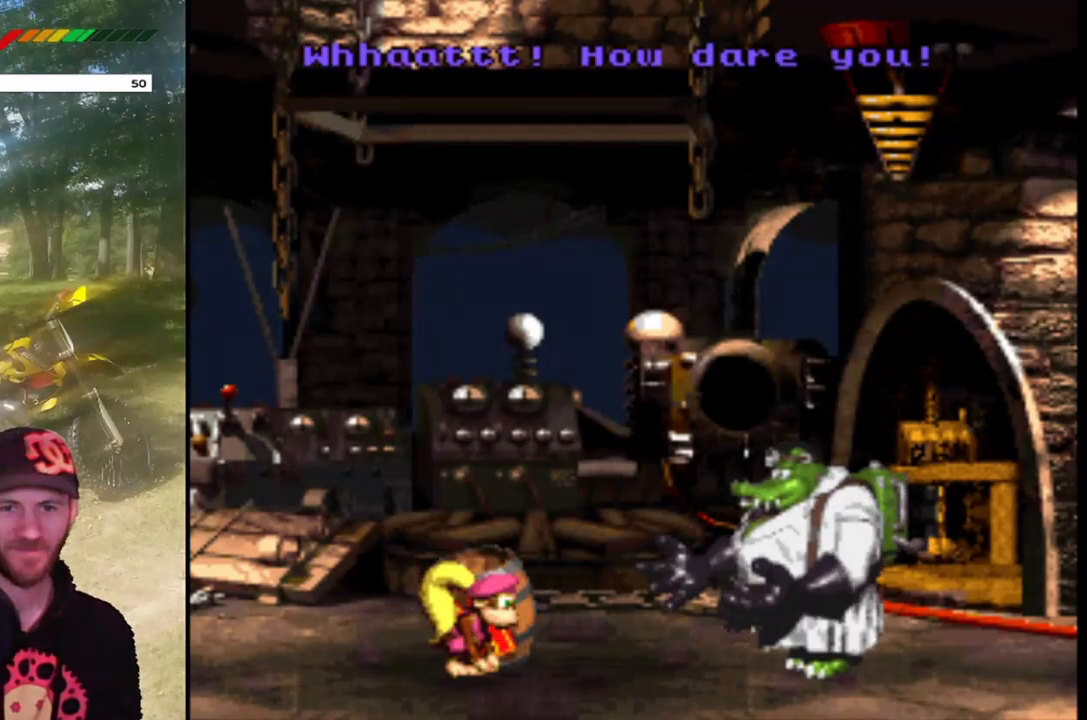
{"buttons": ["SQUARE"], "events": []}
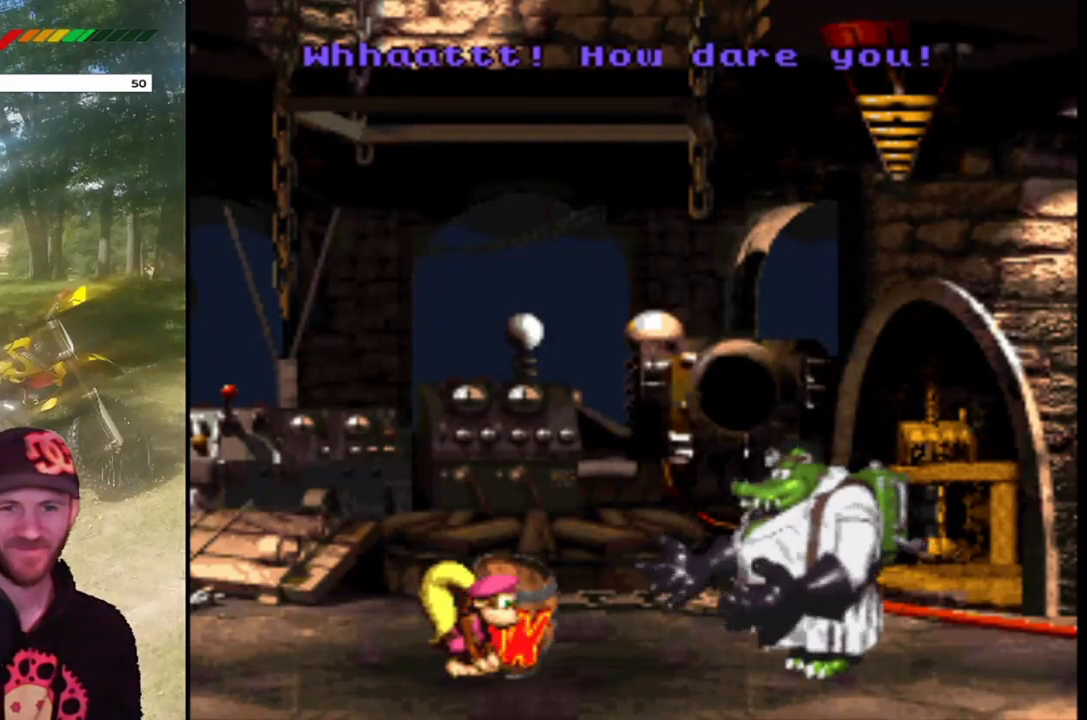
{"buttons": ["SQUARE"], "events": []}
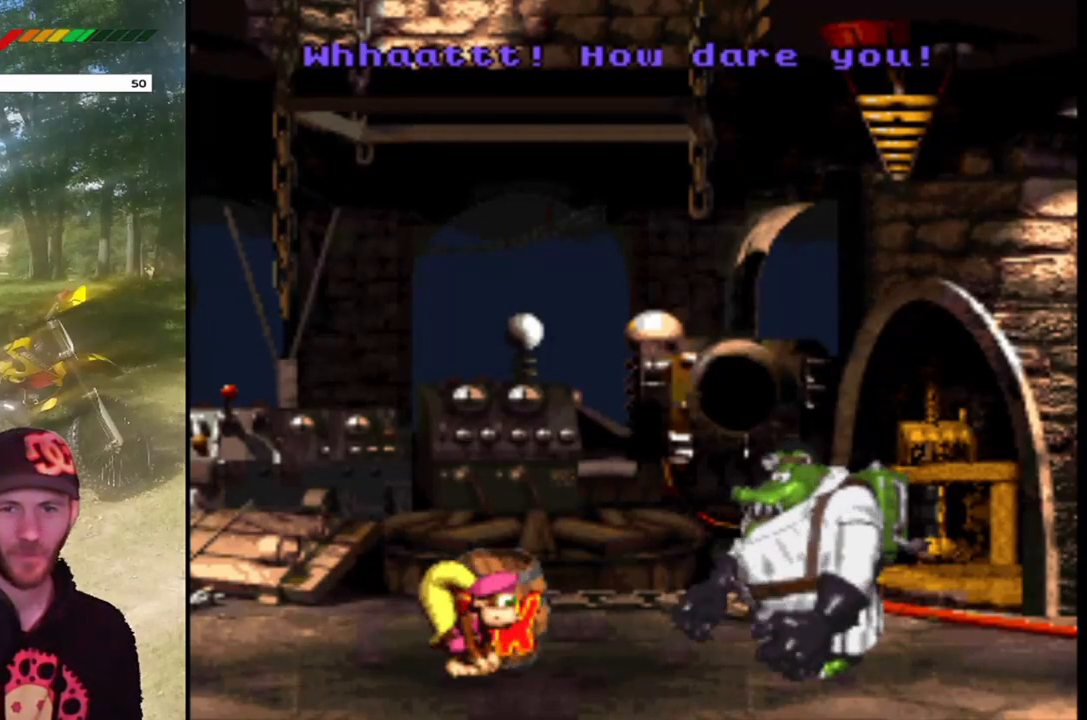
{"buttons": ["SQUARE"], "events": []}
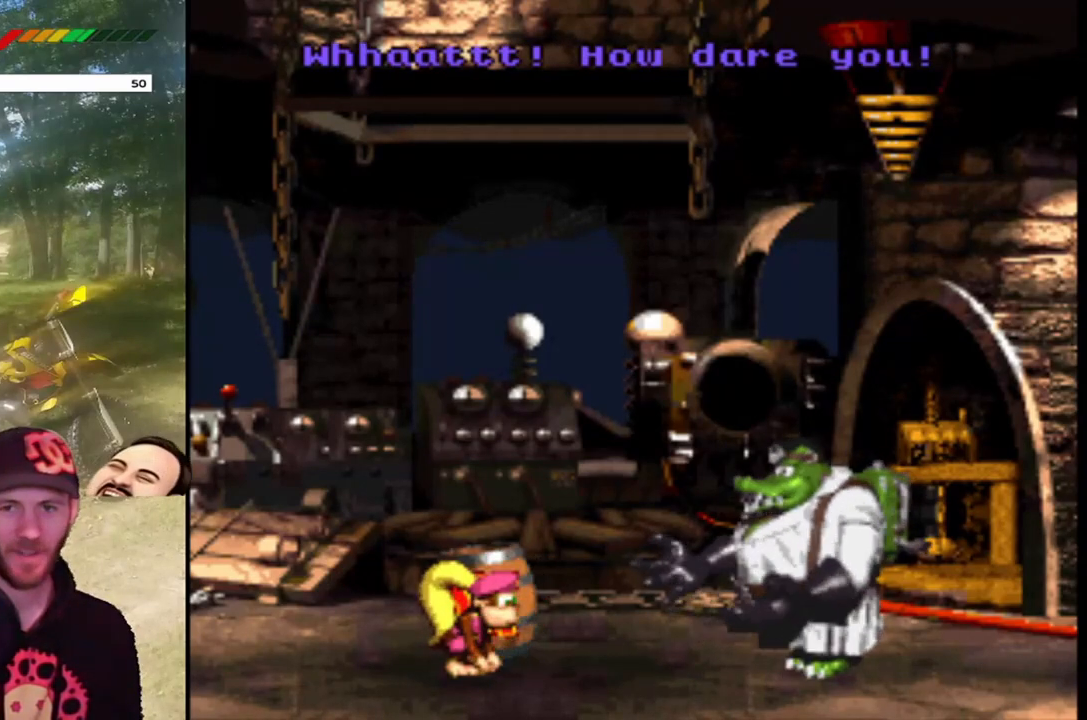
{"buttons": ["SQUARE"], "events": []}
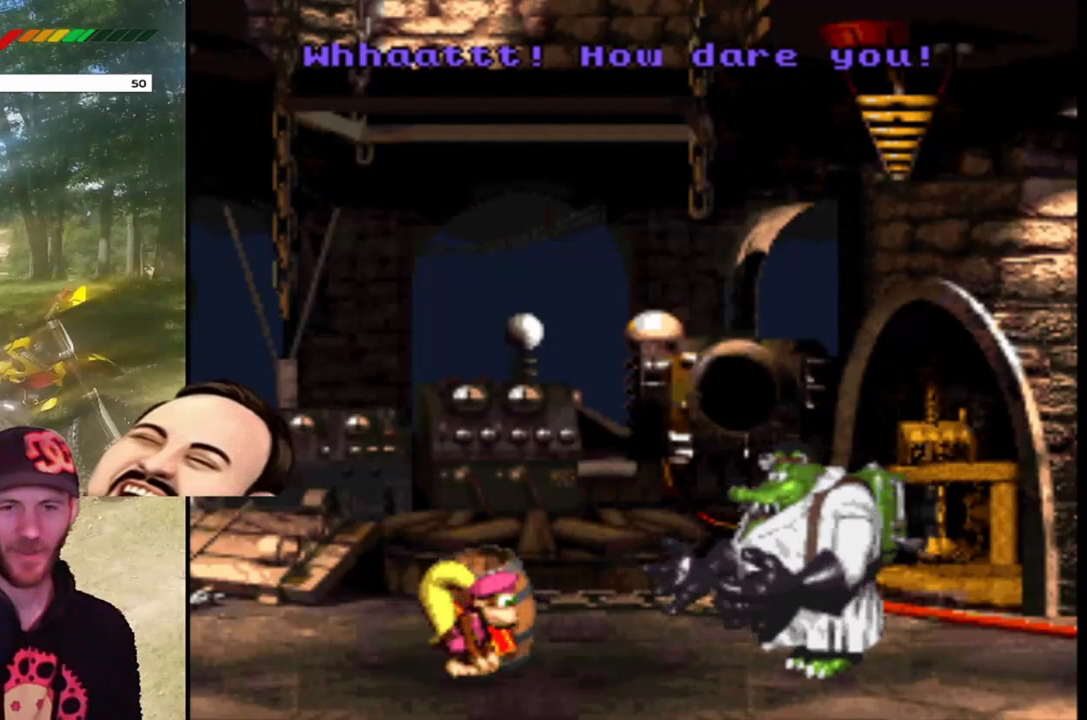
{"buttons": ["SQUARE"], "events": []}
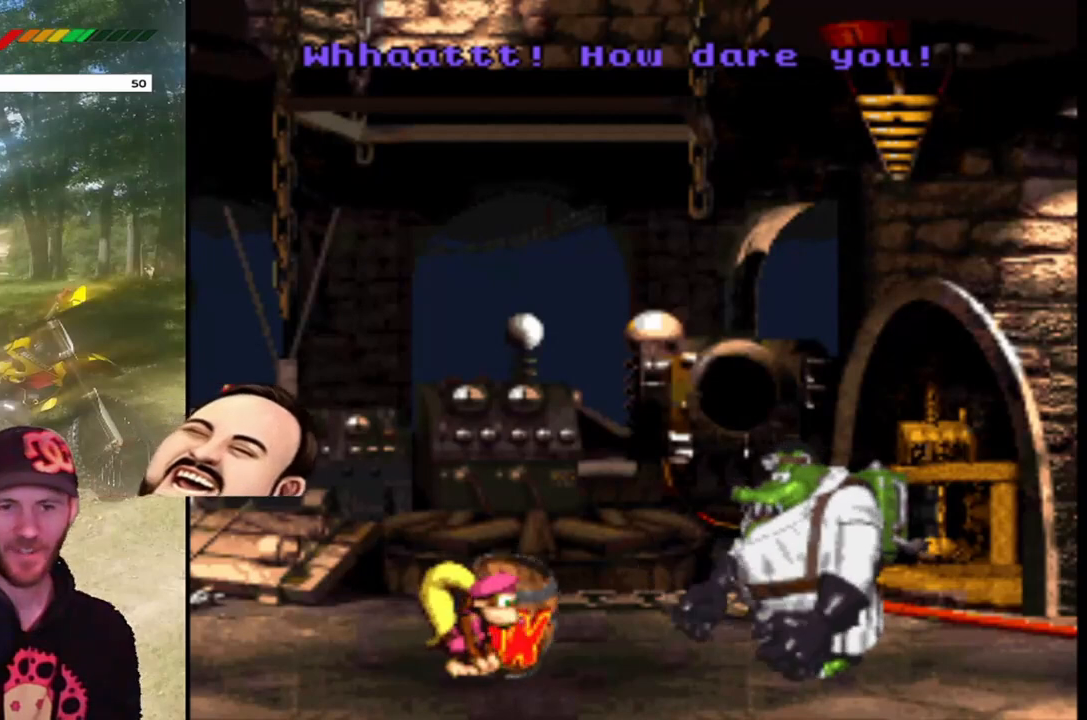
{"buttons": ["SQUARE"], "events": []}
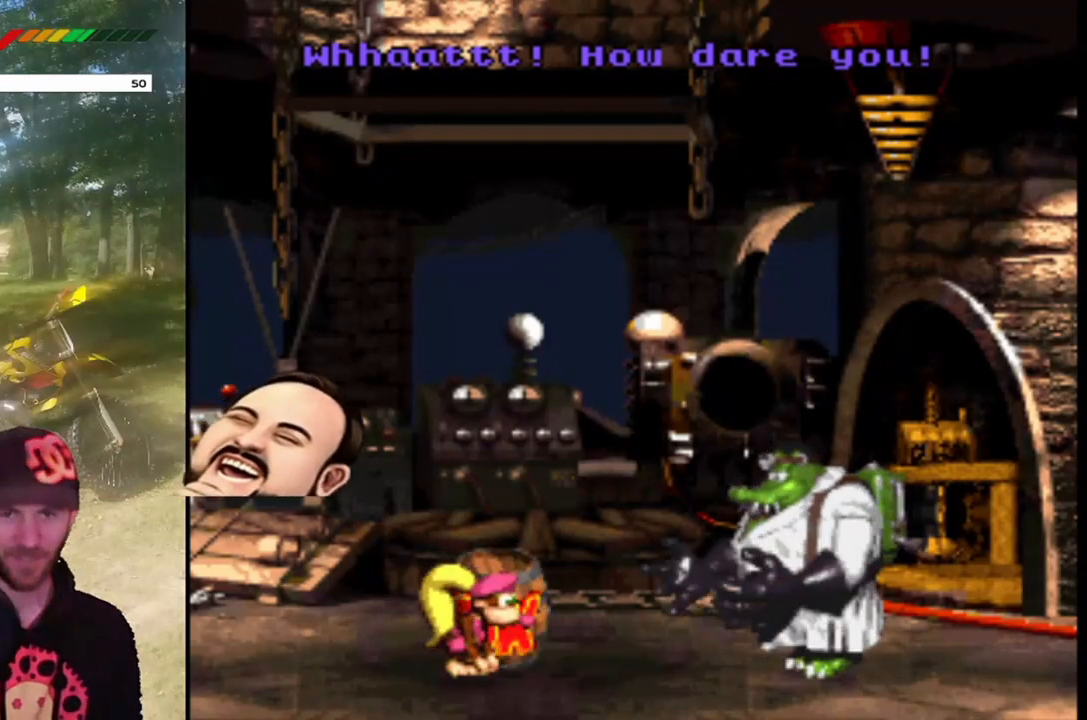
{"buttons": ["SQUARE"], "events": []}
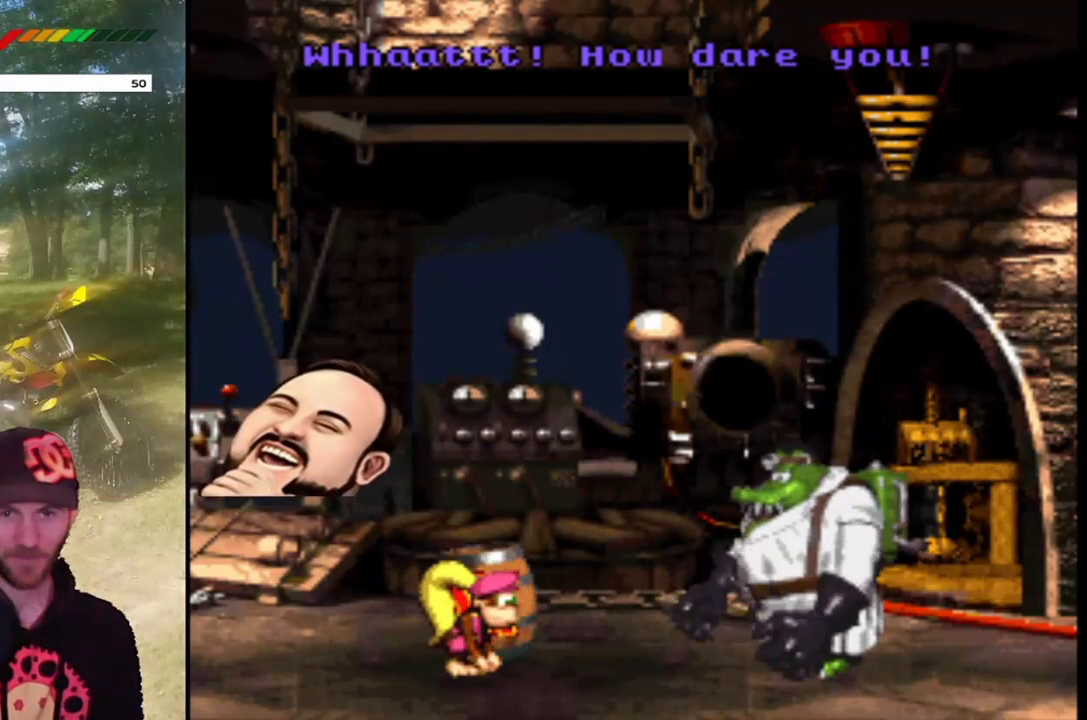
{"buttons": ["SQUARE"], "events": []}
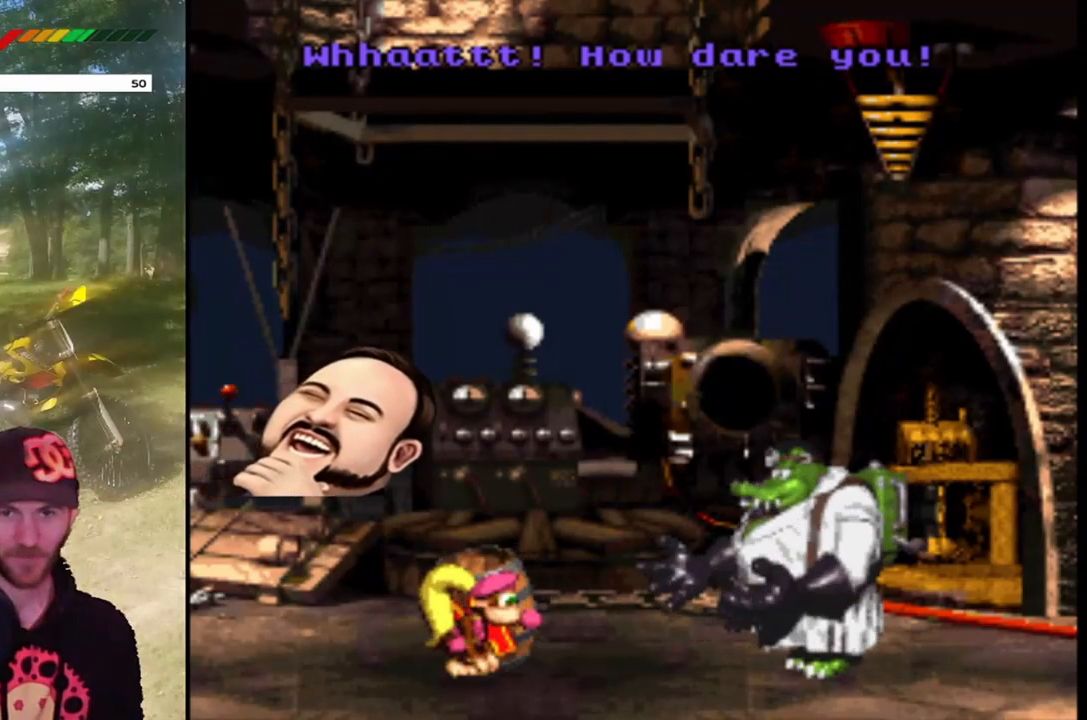
{"buttons": ["SQUARE"], "events": []}
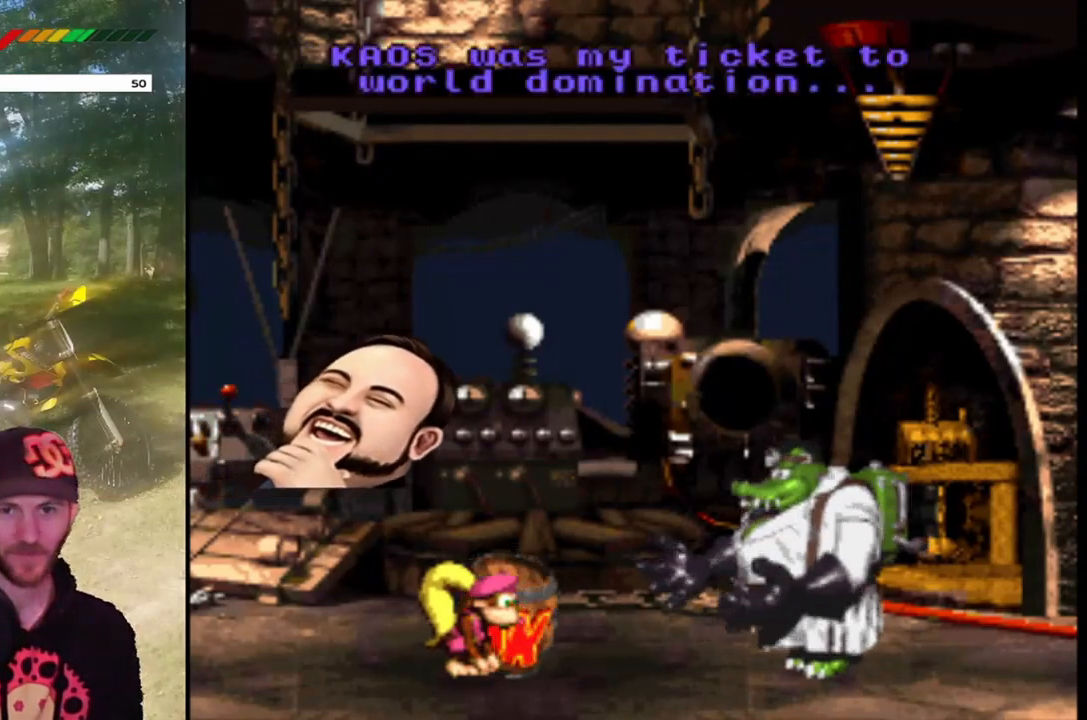
{"buttons": ["SQUARE"], "events": []}
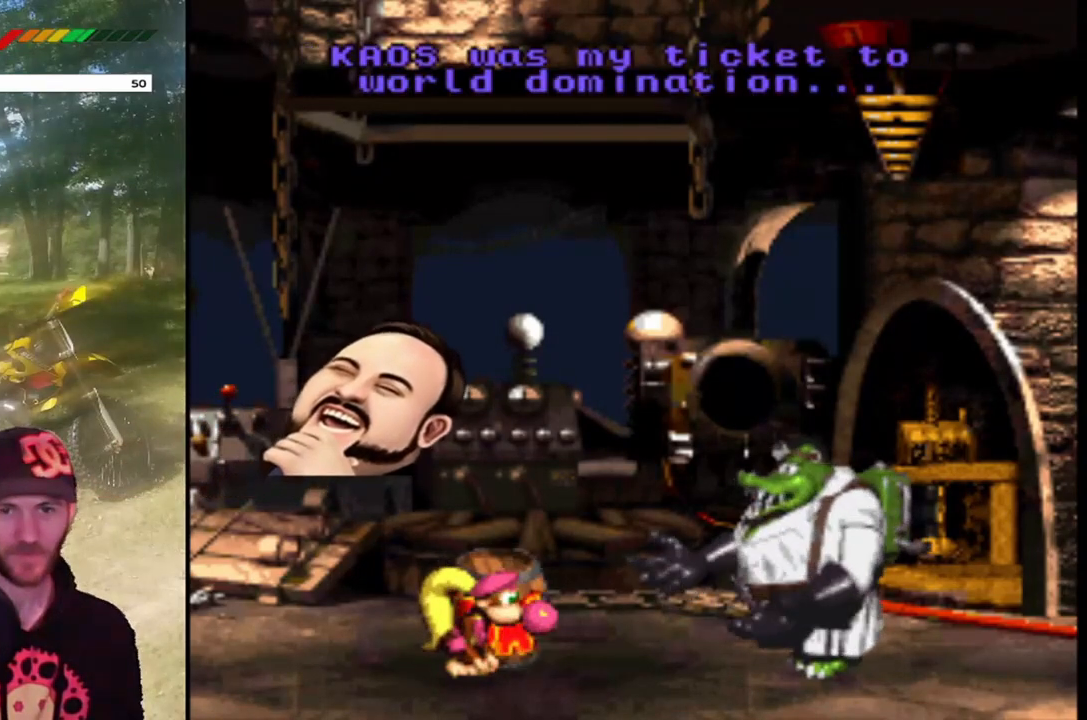
{"buttons": ["SQUARE"], "events": []}
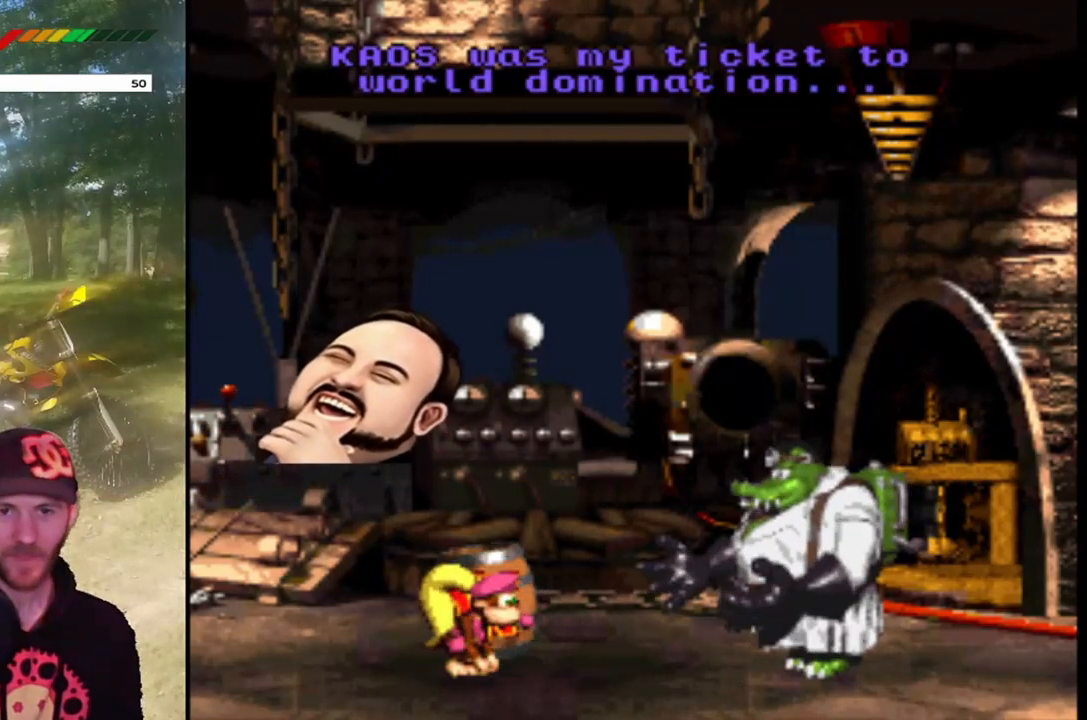
{"buttons": ["SQUARE"], "events": []}
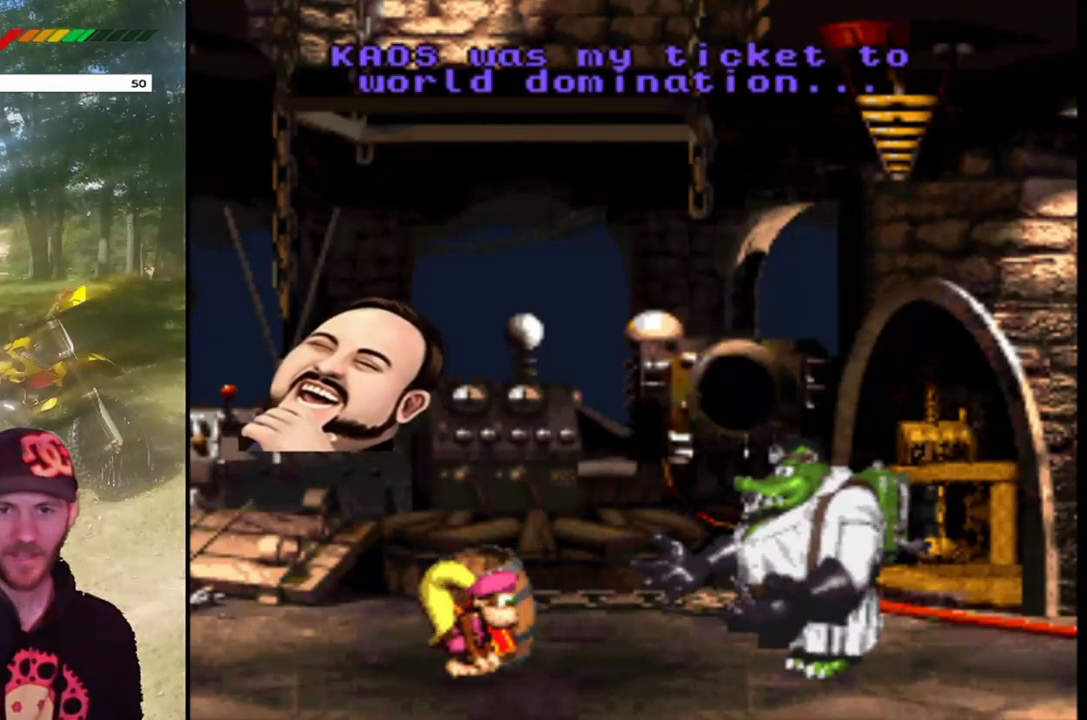
{"buttons": ["SQUARE"], "events": []}
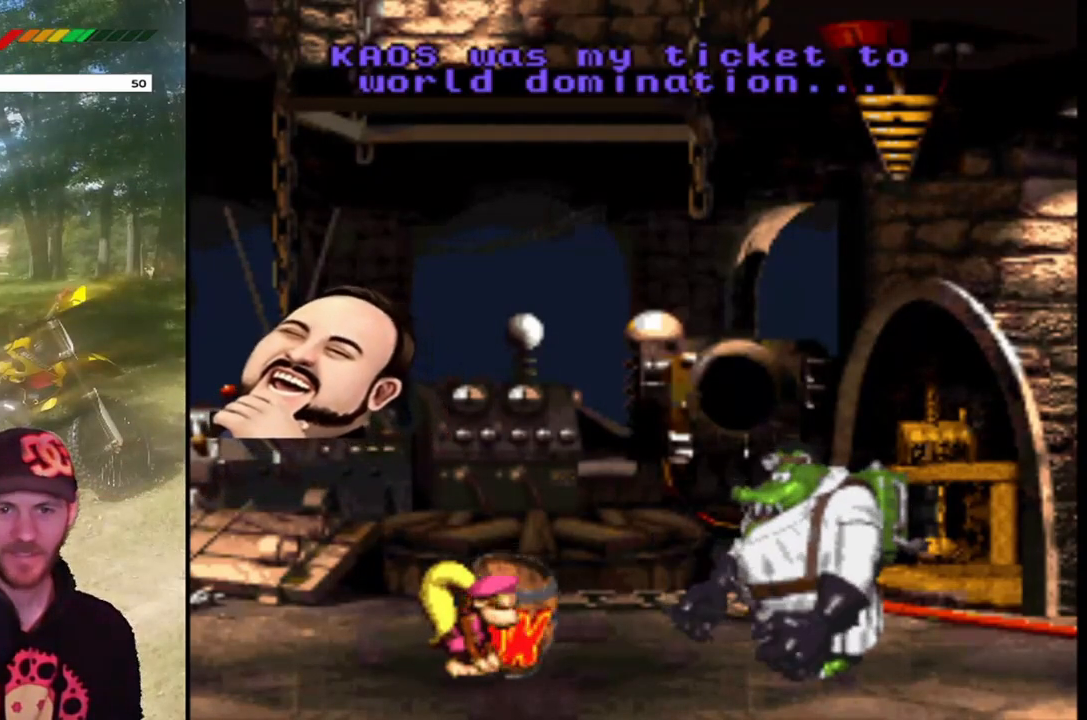
{"buttons": ["SQUARE"], "events": []}
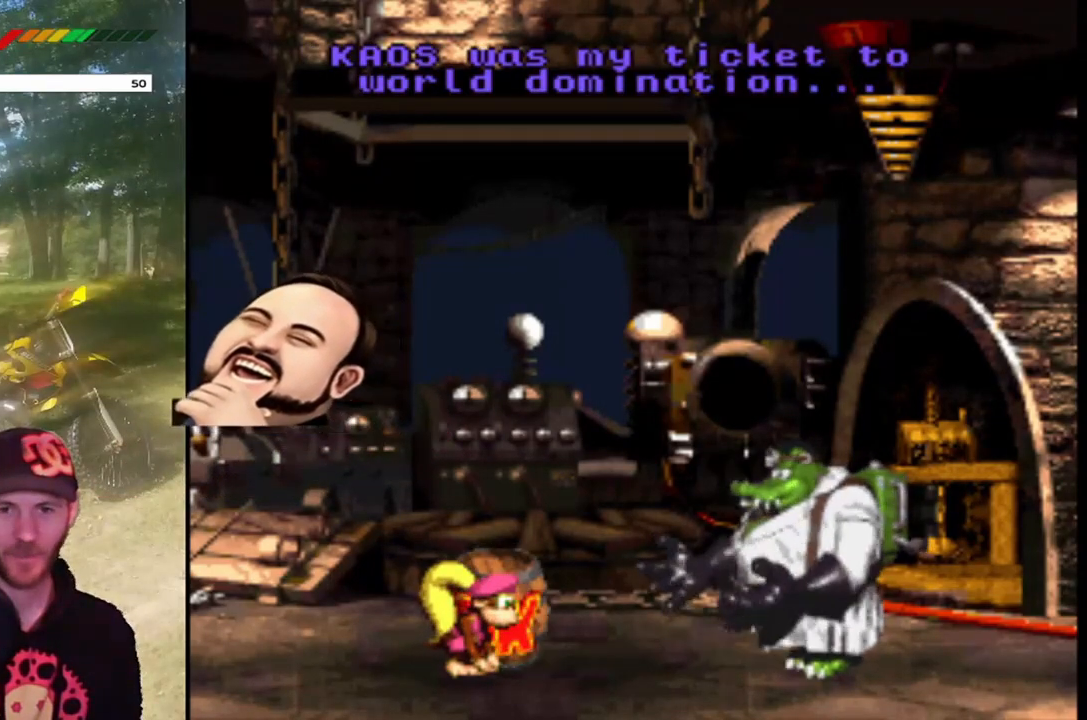
{"buttons": ["SQUARE"], "events": []}
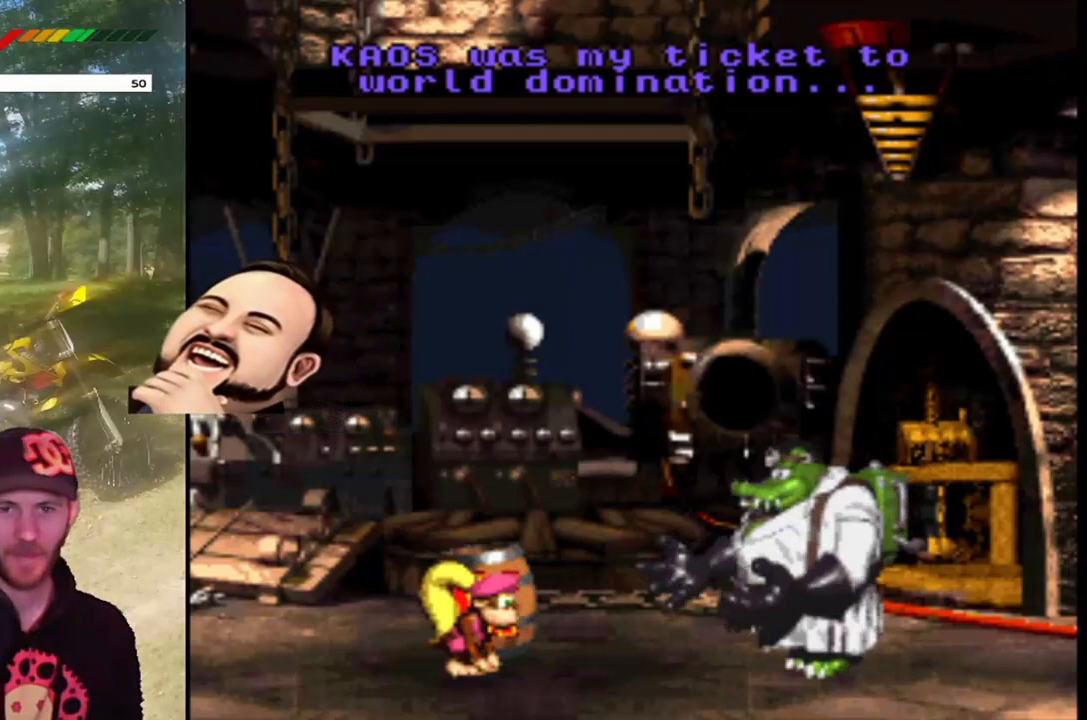
{"buttons": ["SQUARE"], "events": []}
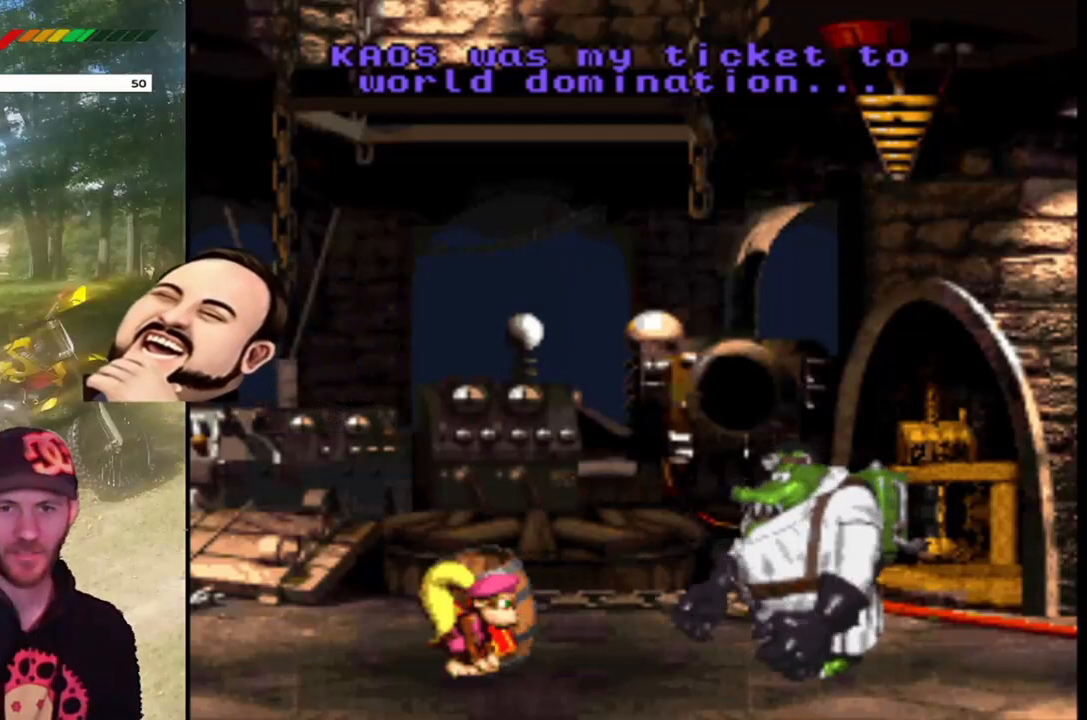
{"buttons": ["SQUARE"], "events": []}
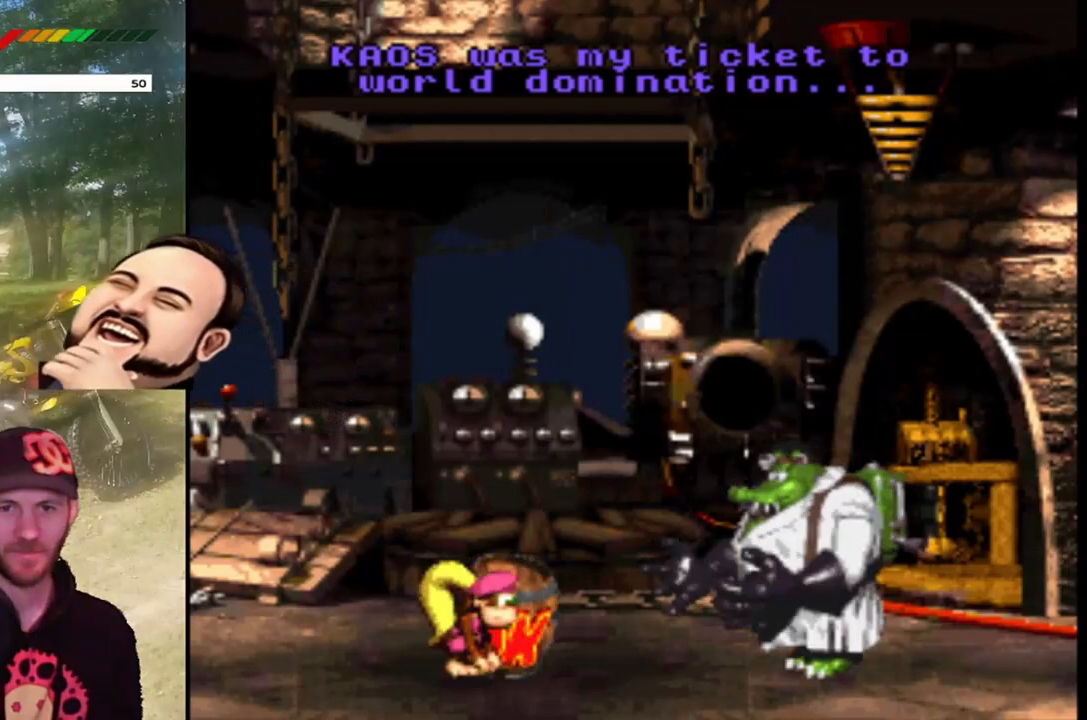
{"buttons": ["SQUARE"], "events": []}
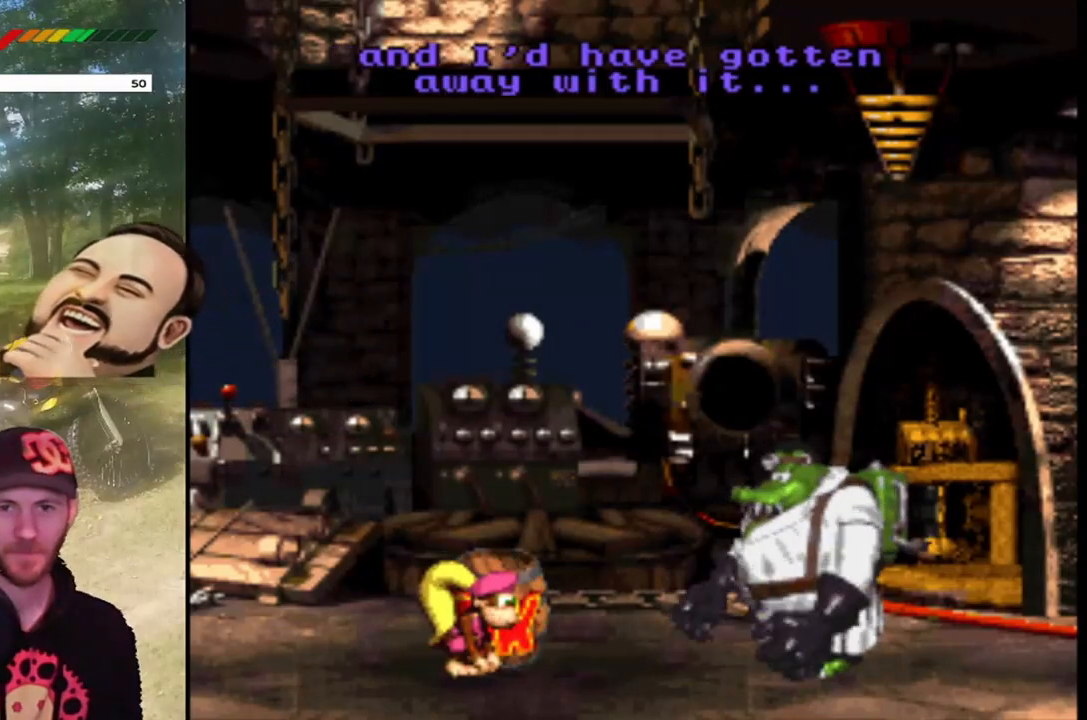
{"buttons": ["SQUARE"], "events": []}
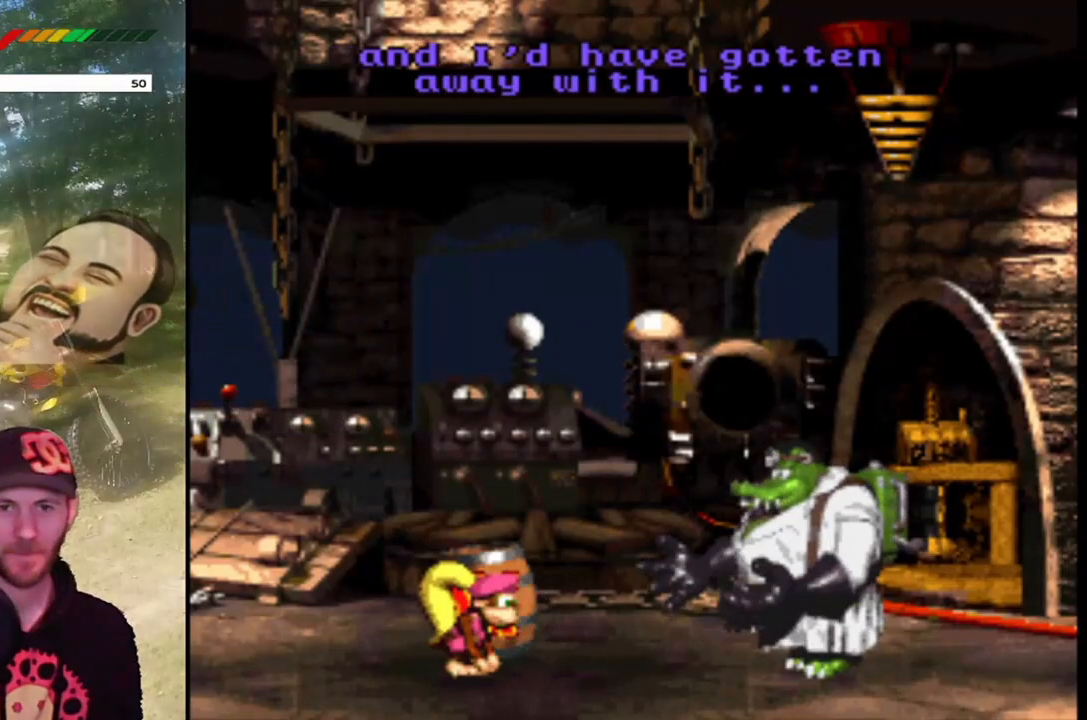
{"buttons": ["SQUARE"], "events": []}
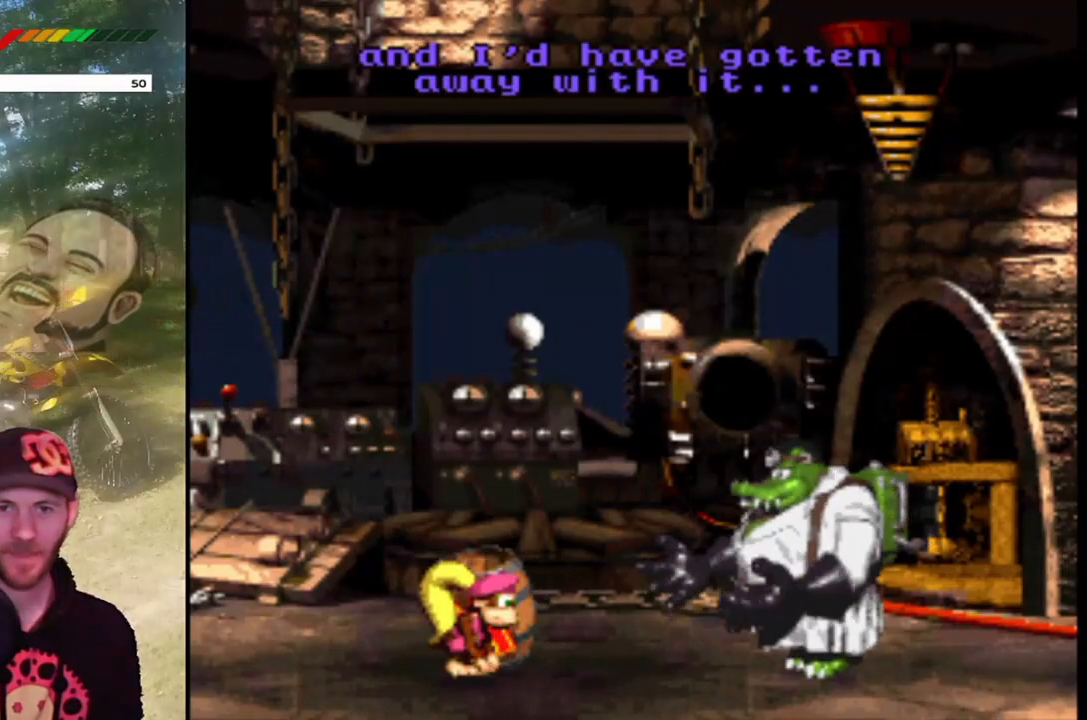
{"buttons": ["SQUARE"], "events": []}
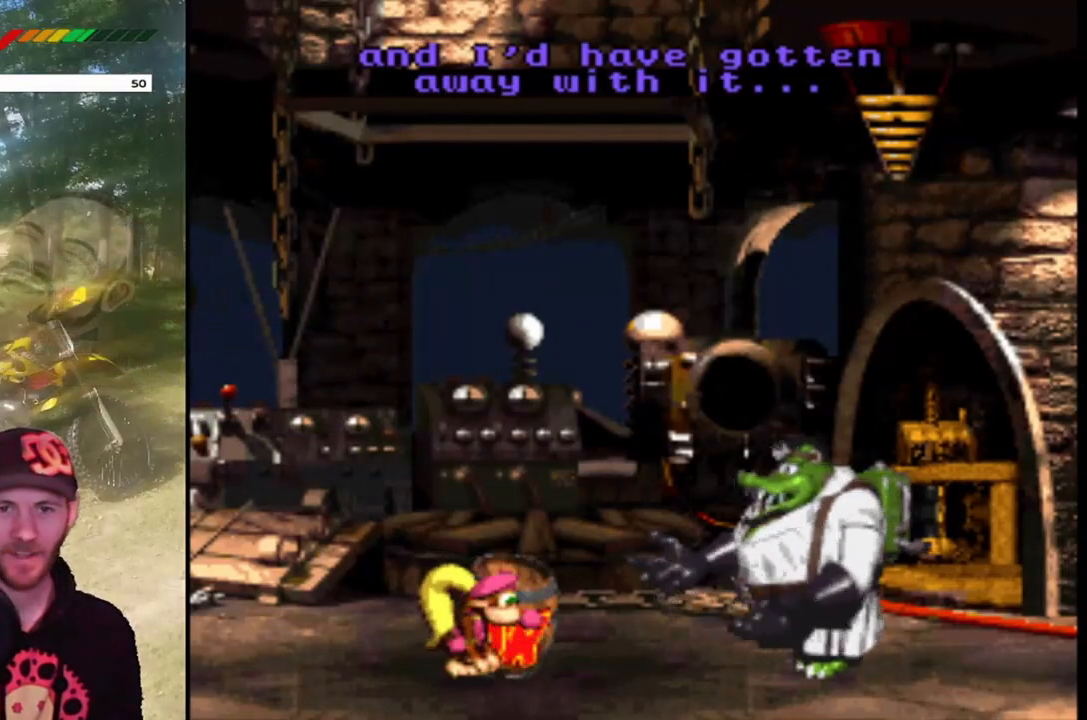
{"buttons": ["SQUARE"], "events": []}
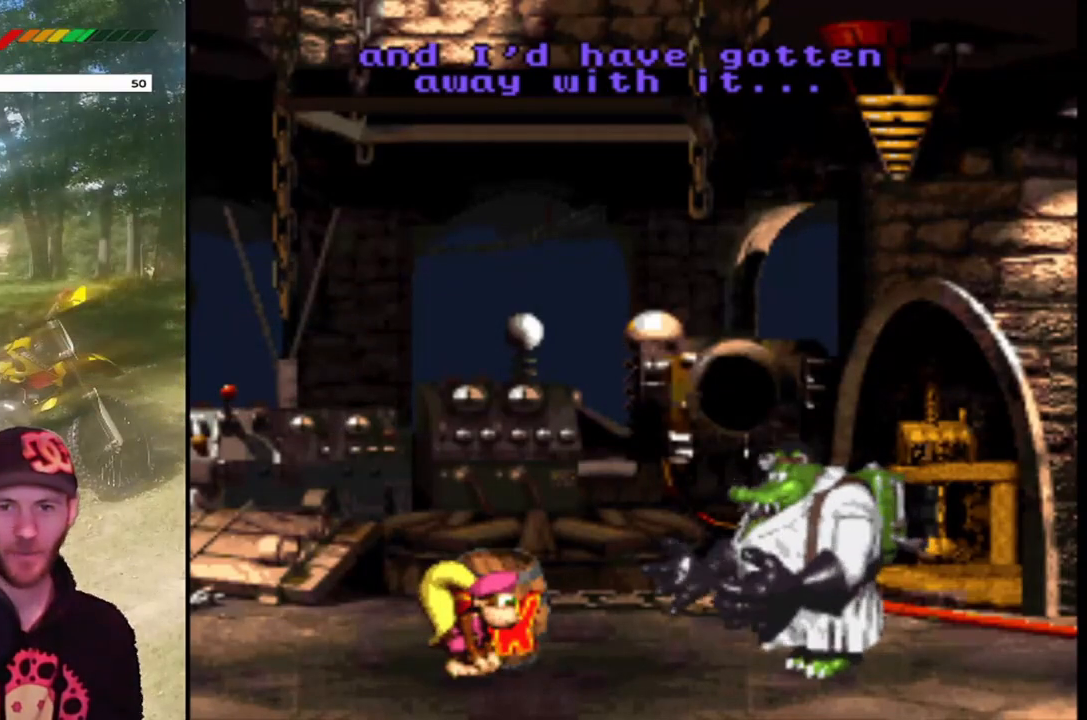
{"buttons": ["SQUARE"], "events": []}
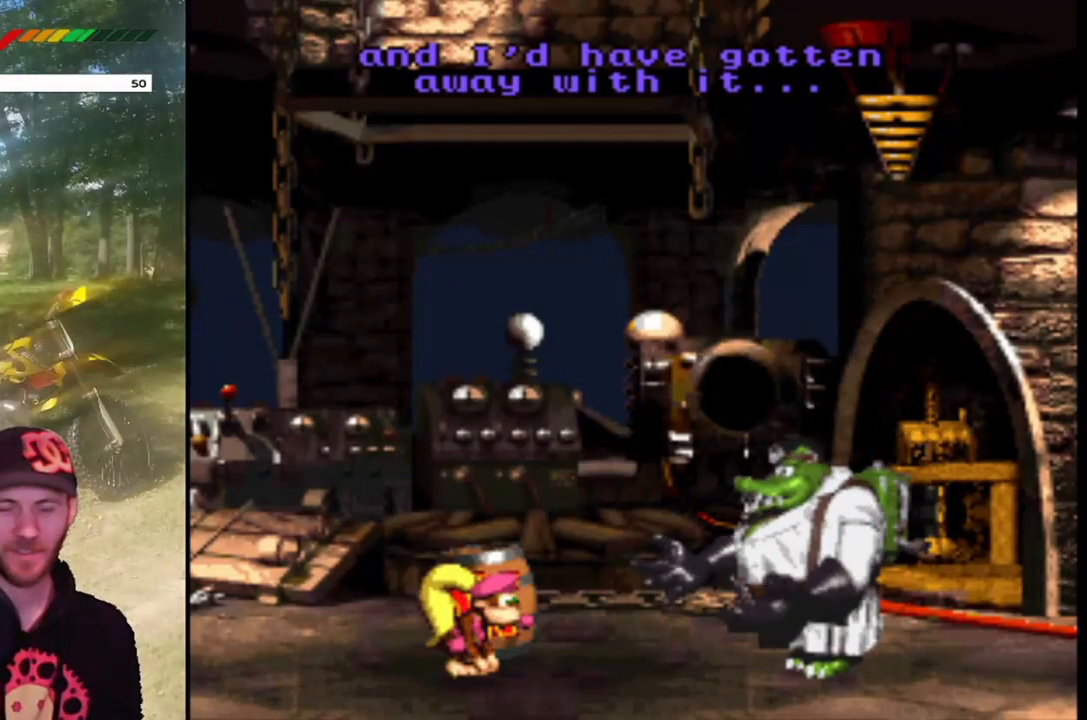
{"buttons": ["SQUARE"], "events": []}
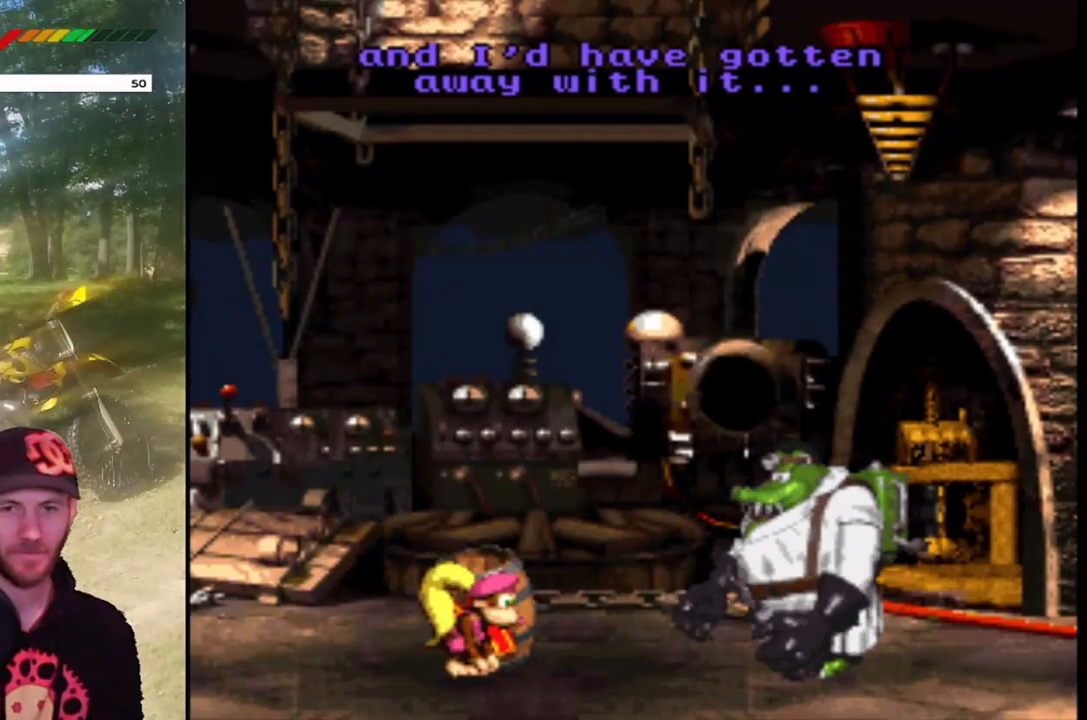
{"buttons": ["SQUARE"], "events": []}
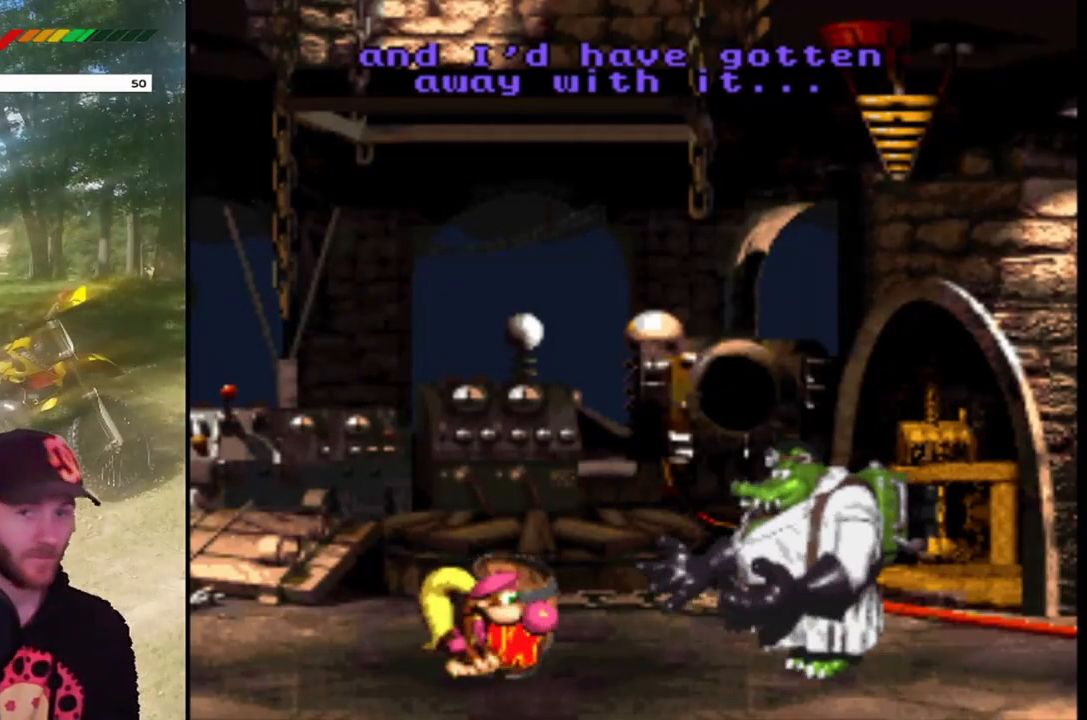
{"buttons": ["SQUARE"], "events": []}
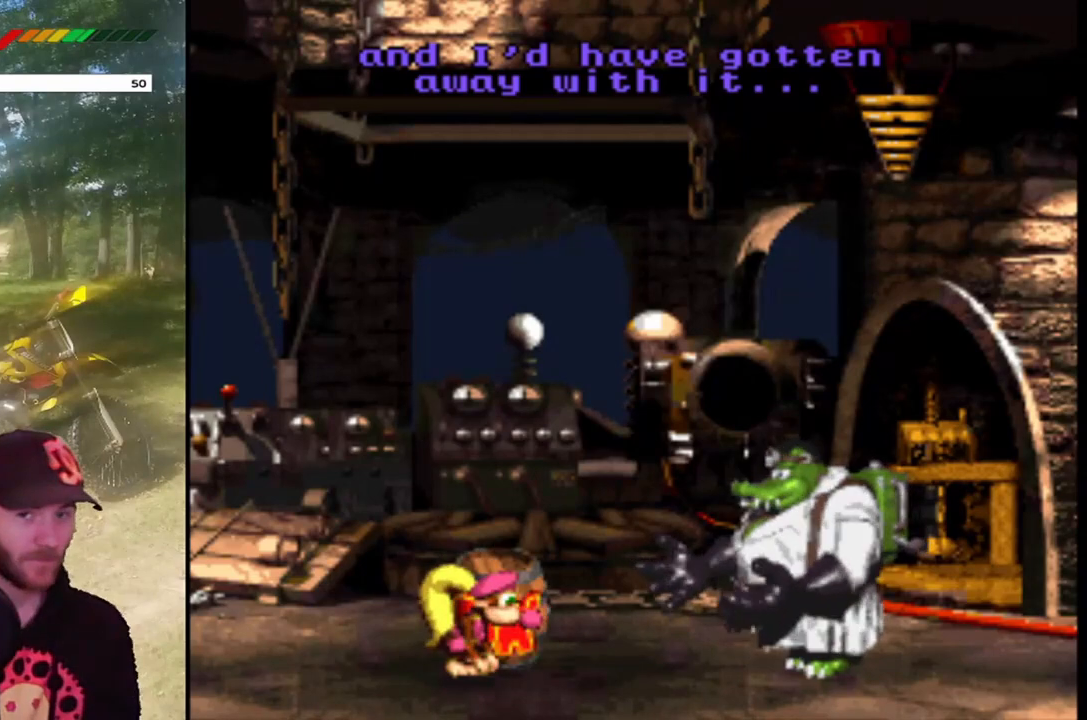
{"buttons": ["SQUARE"], "events": []}
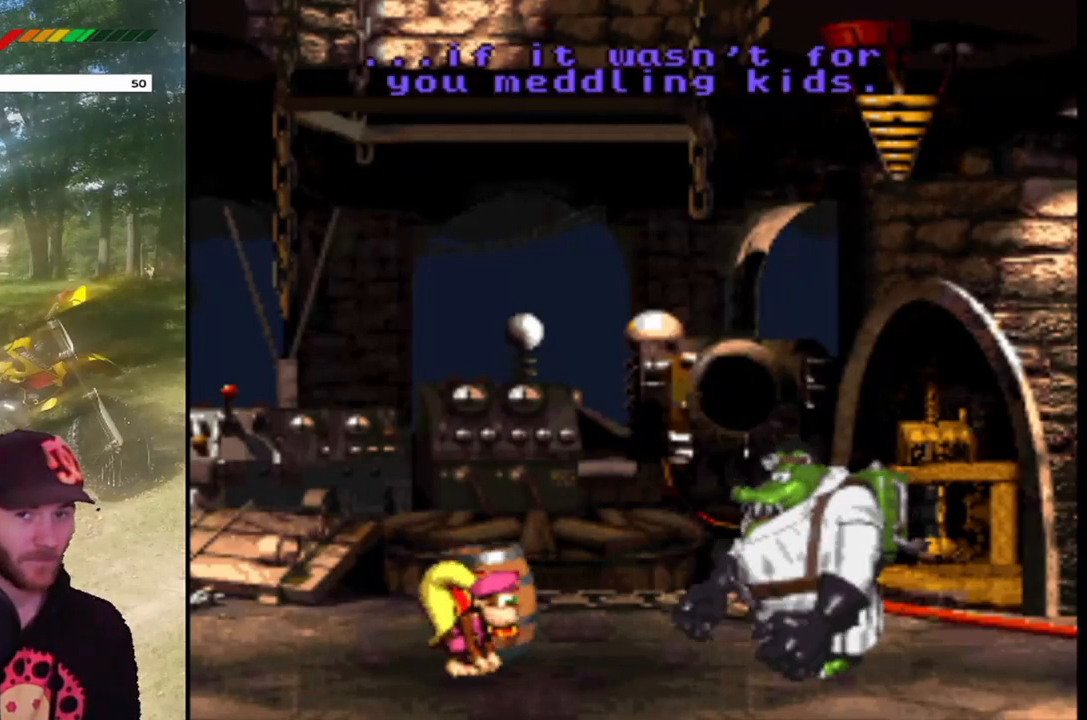
{"buttons": ["SQUARE"], "events": []}
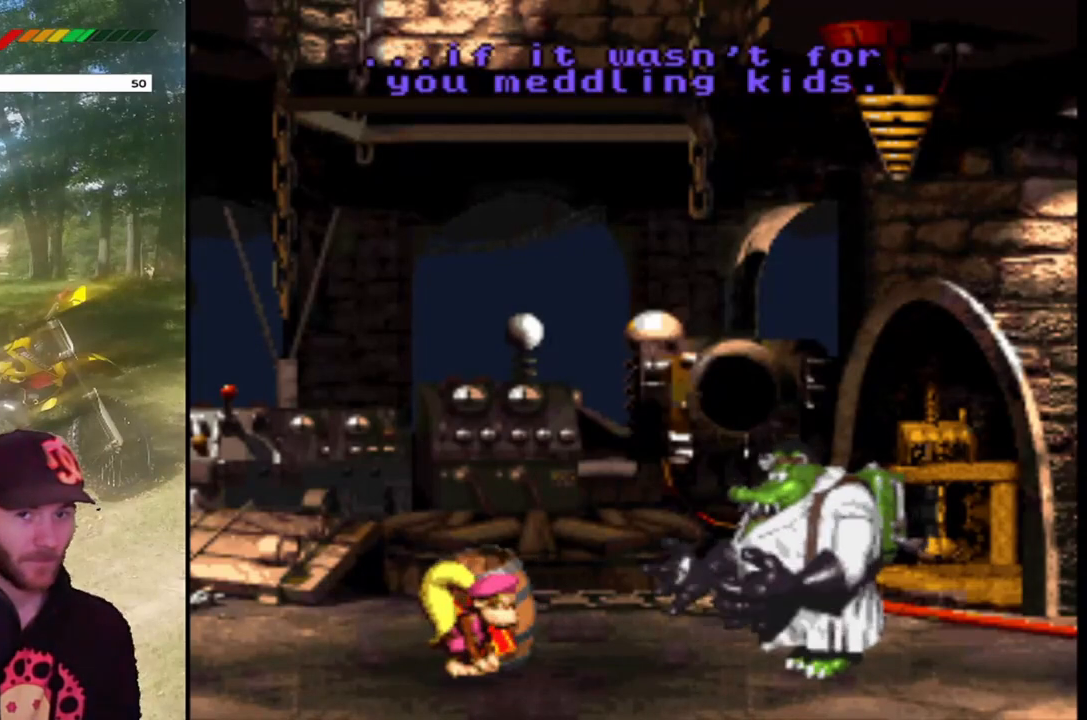
{"buttons": ["SQUARE"], "events": []}